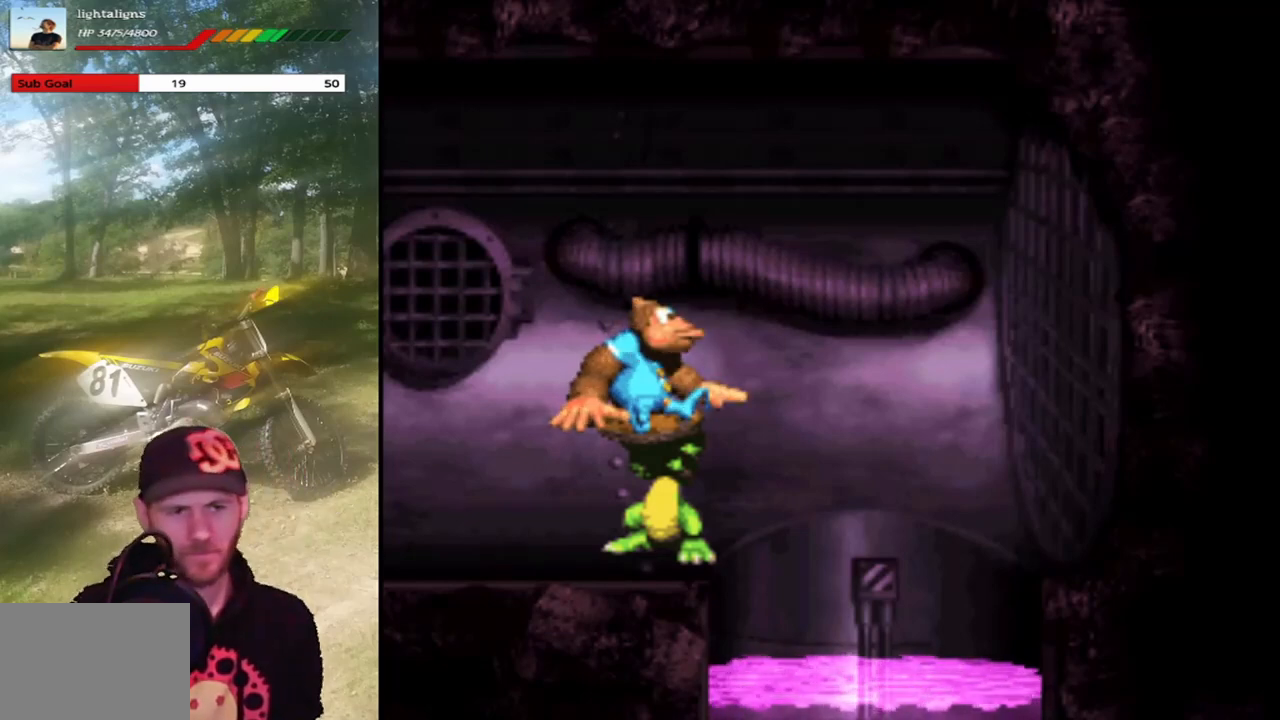
Gameplay with a controller (PlayStation layout); each line is a JSON object with the inputs held at the frame after it. "events" lists button and stick changes between this image and that frame as [ms after this image, input, new state], when the widget could be followed in between. Not read: L3 R3 left_stick right_stick.
{"buttons": ["CROSS", "DPAD_LEFT"], "events": [[133, "DPAD_LEFT", "down"], [166, "CROSS", "down"]]}
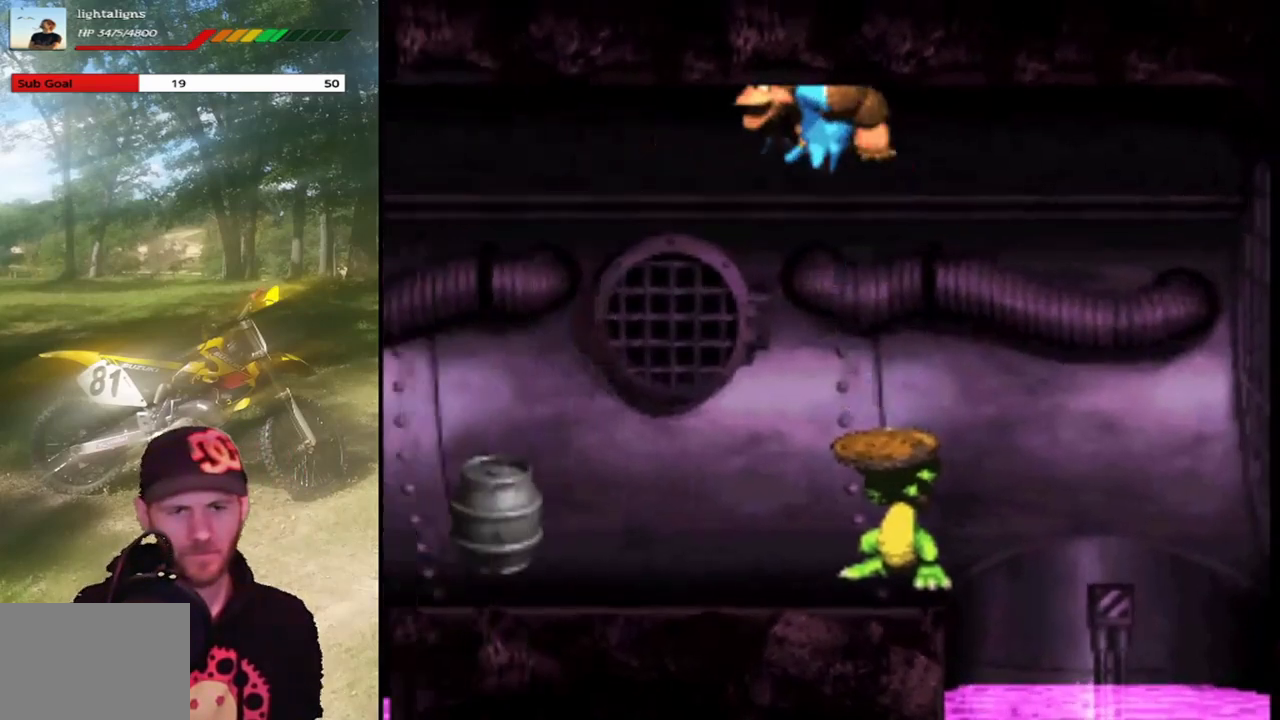
{"buttons": [], "events": [[67, "CROSS", "up"], [200, "DPAD_LEFT", "up"]]}
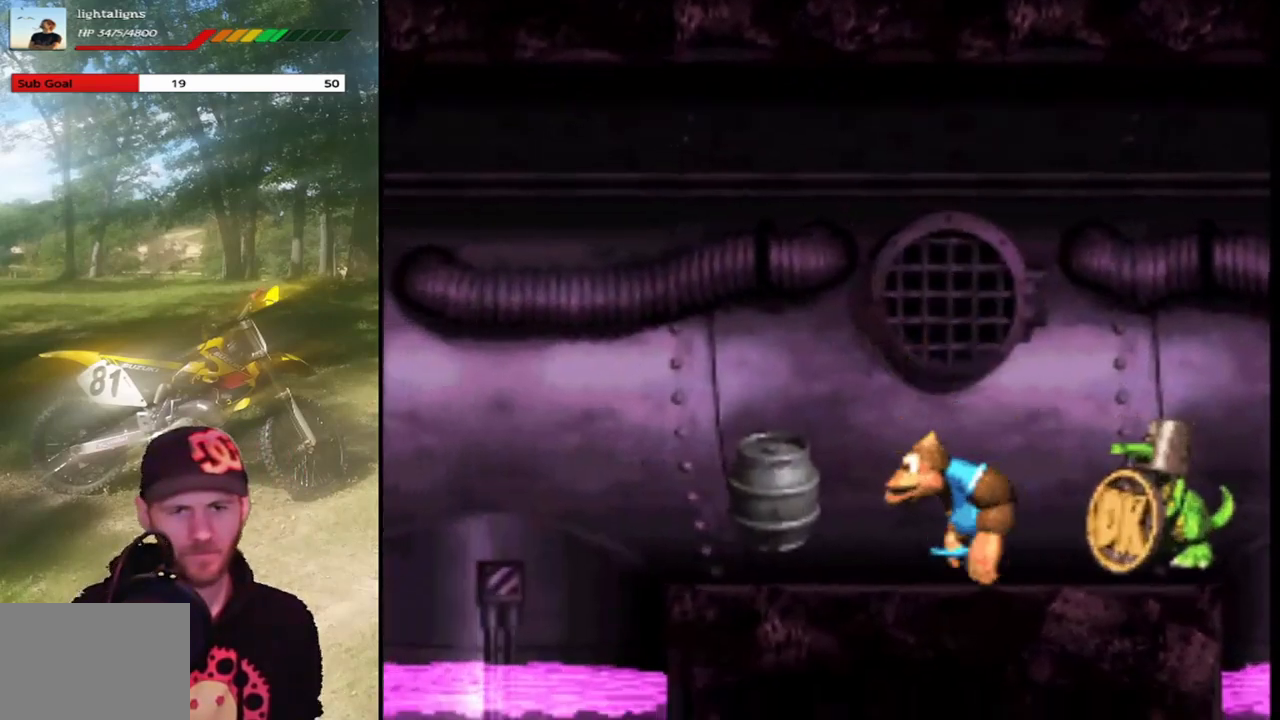
{"buttons": ["SQUARE", "DPAD_LEFT"], "events": [[34, "SQUARE", "down"], [501, "DPAD_LEFT", "down"]]}
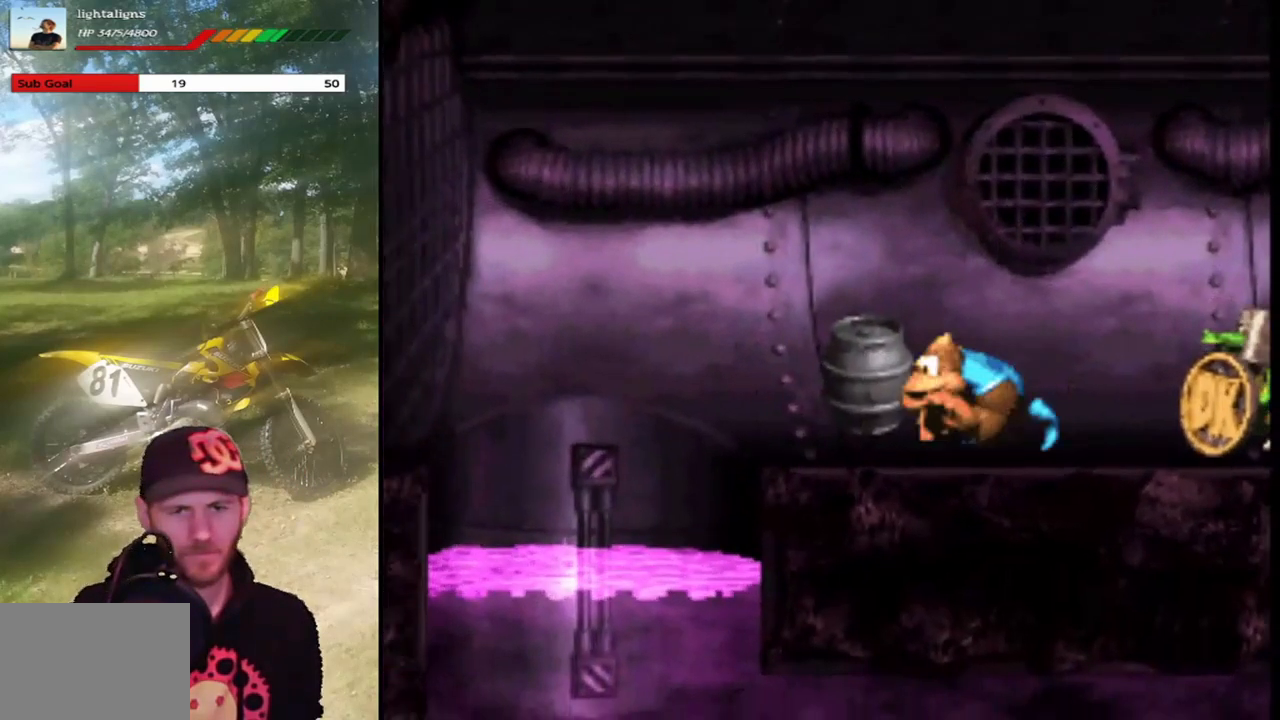
{"buttons": ["SQUARE"], "events": [[167, "DPAD_LEFT", "up"], [334, "DPAD_RIGHT", "down"], [501, "DPAD_RIGHT", "up"]]}
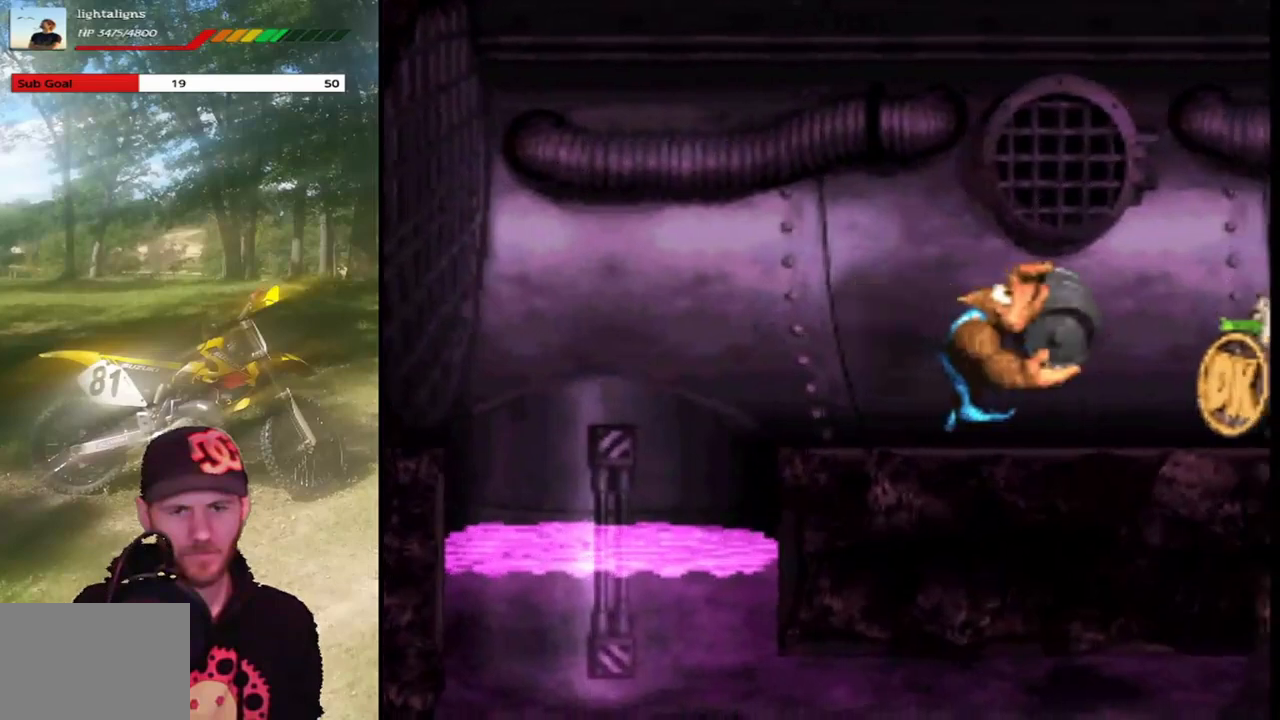
{"buttons": ["SQUARE"], "events": []}
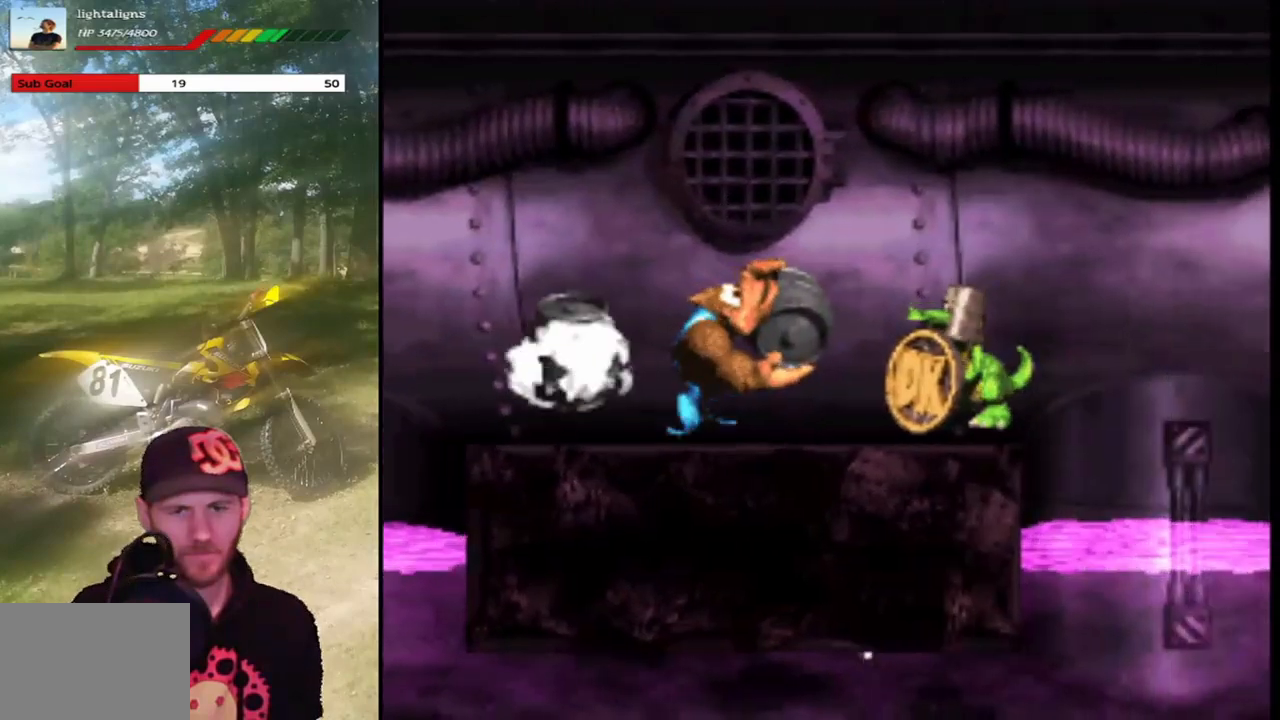
{"buttons": ["CROSS", "SQUARE"], "events": [[67, "DPAD_RIGHT", "down"], [133, "CROSS", "down"], [500, "DPAD_RIGHT", "up"]]}
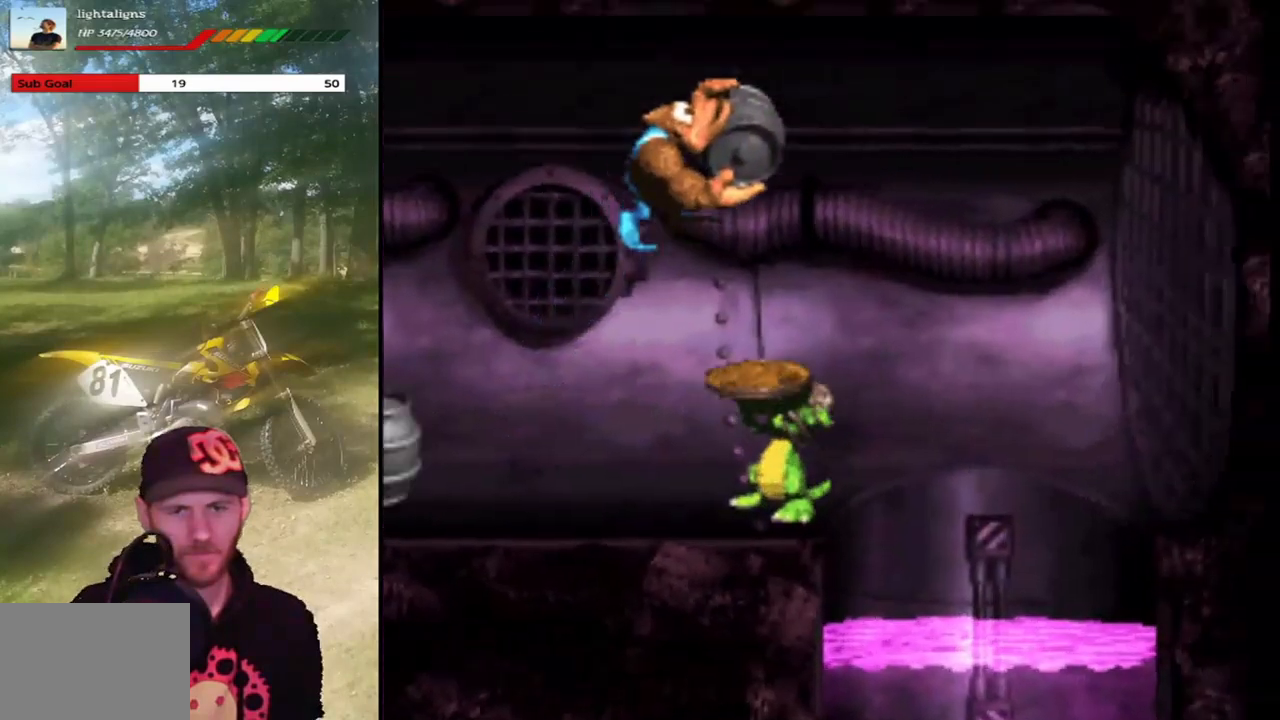
{"buttons": ["SQUARE", "DPAD_RIGHT"], "events": [[101, "CROSS", "up"], [134, "DPAD_LEFT", "down"], [234, "DPAD_LEFT", "up"], [501, "DPAD_RIGHT", "down"]]}
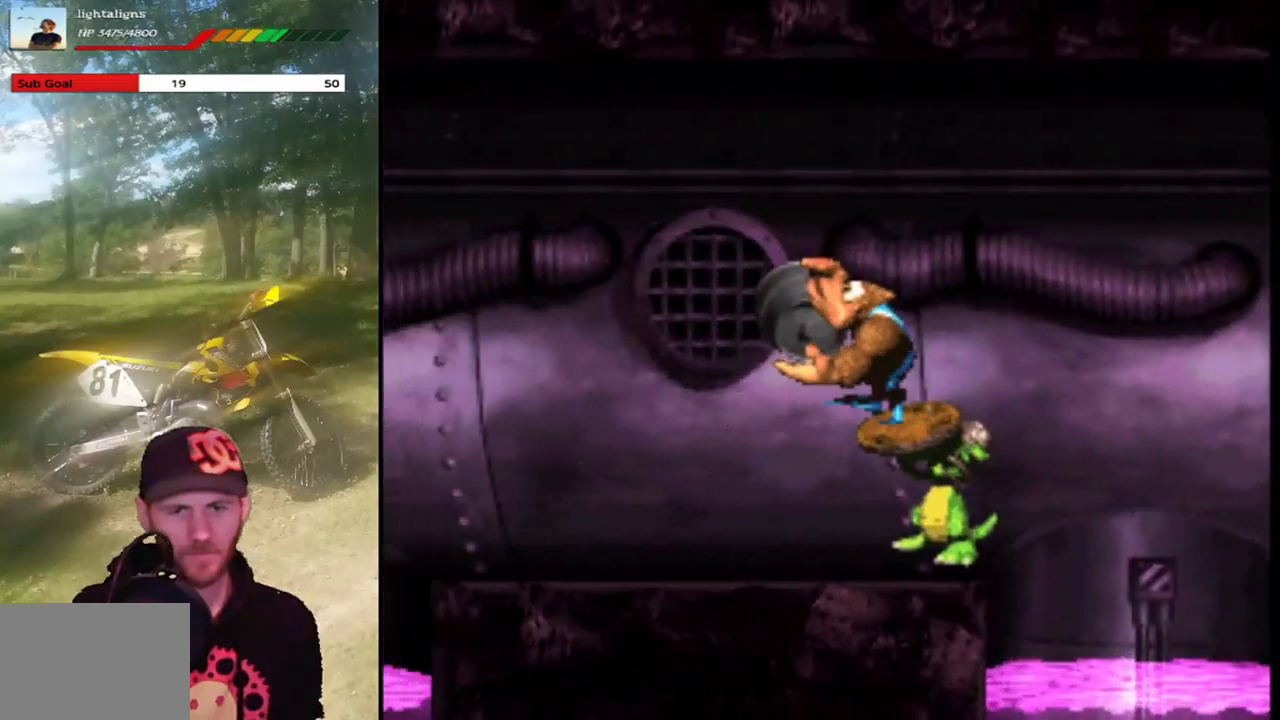
{"buttons": ["SQUARE"], "events": [[100, "DPAD_RIGHT", "up"]]}
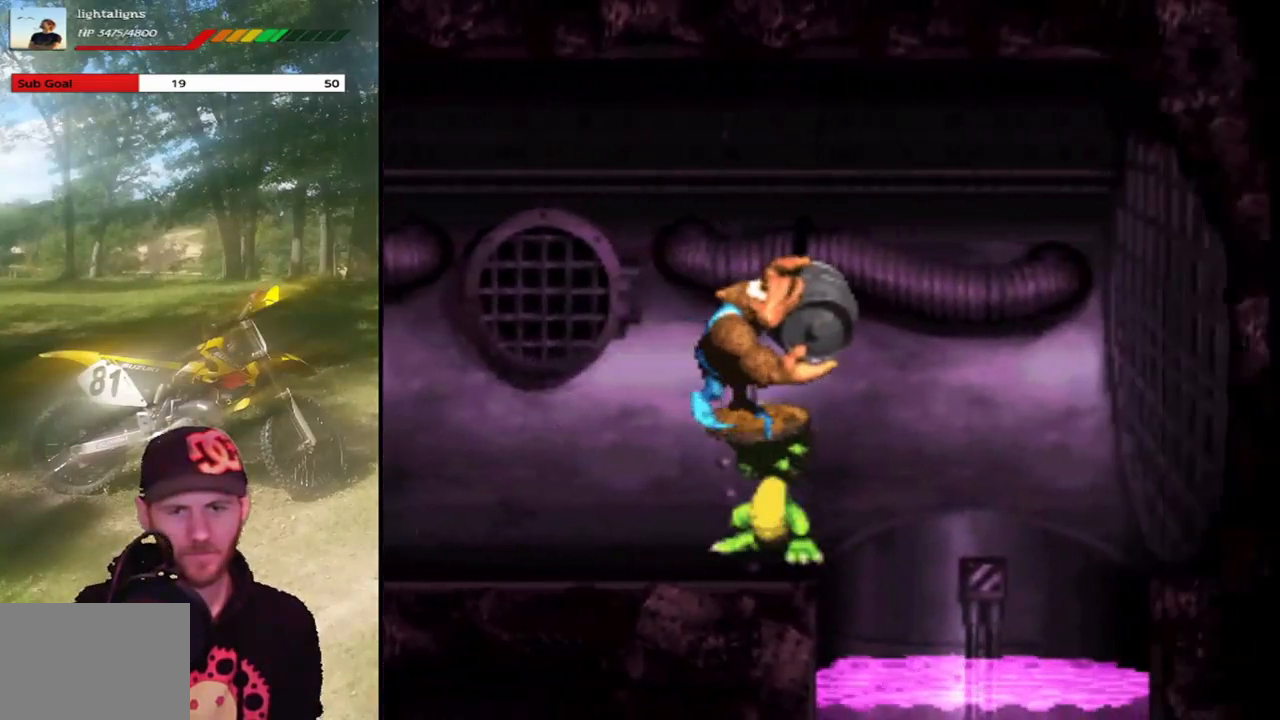
{"buttons": ["SQUARE"], "events": [[66, "DPAD_RIGHT", "down"], [133, "DPAD_RIGHT", "up"]]}
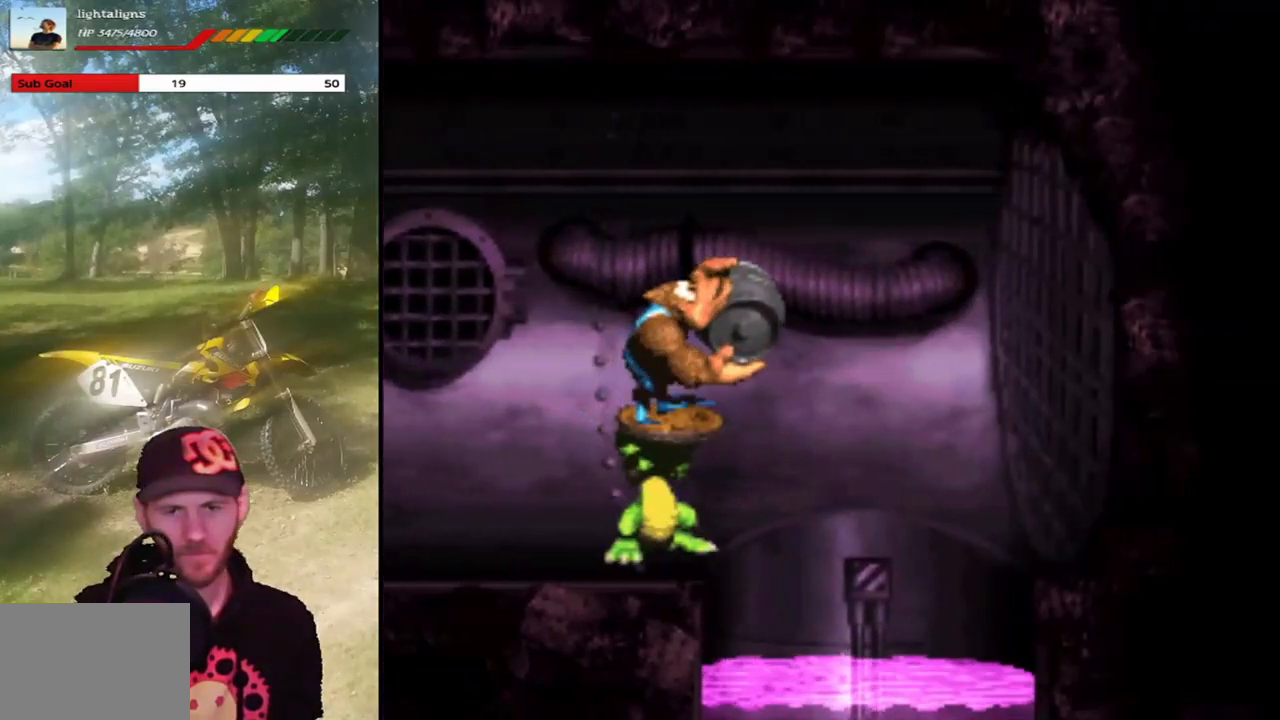
{"buttons": [], "events": [[200, "CROSS", "down"], [400, "CROSS", "up"], [400, "SQUARE", "up"]]}
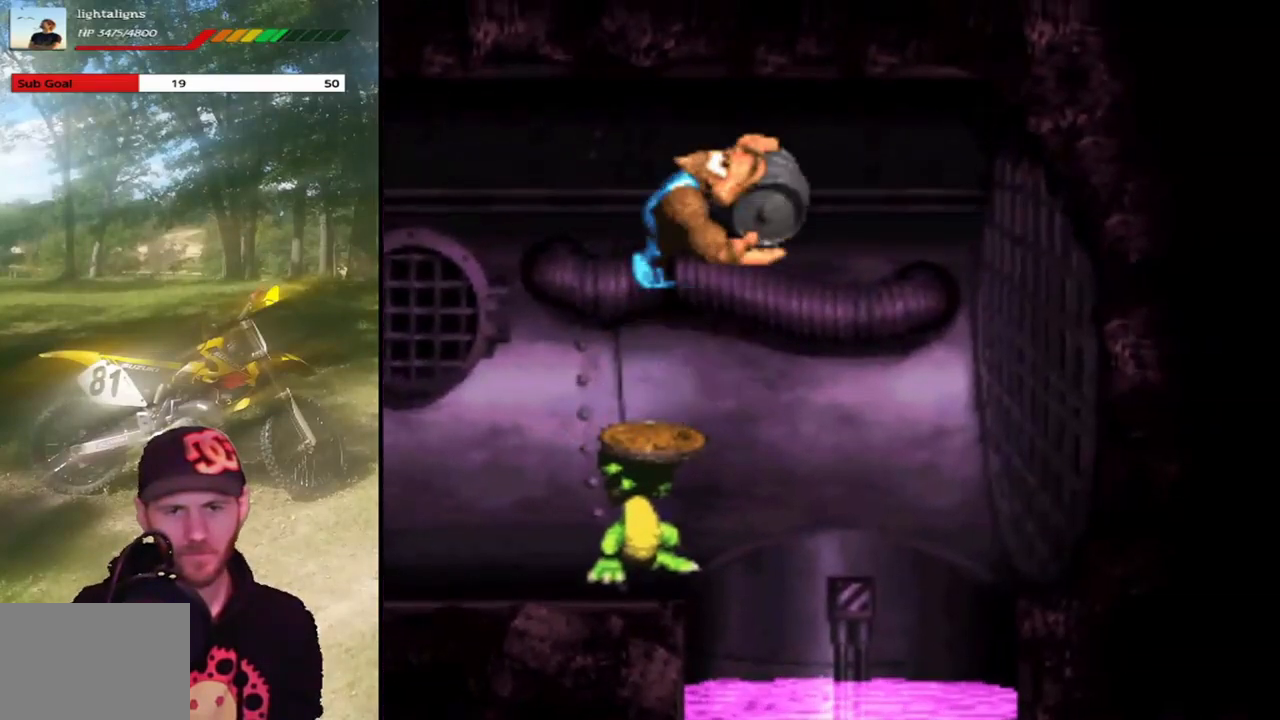
{"buttons": [], "events": []}
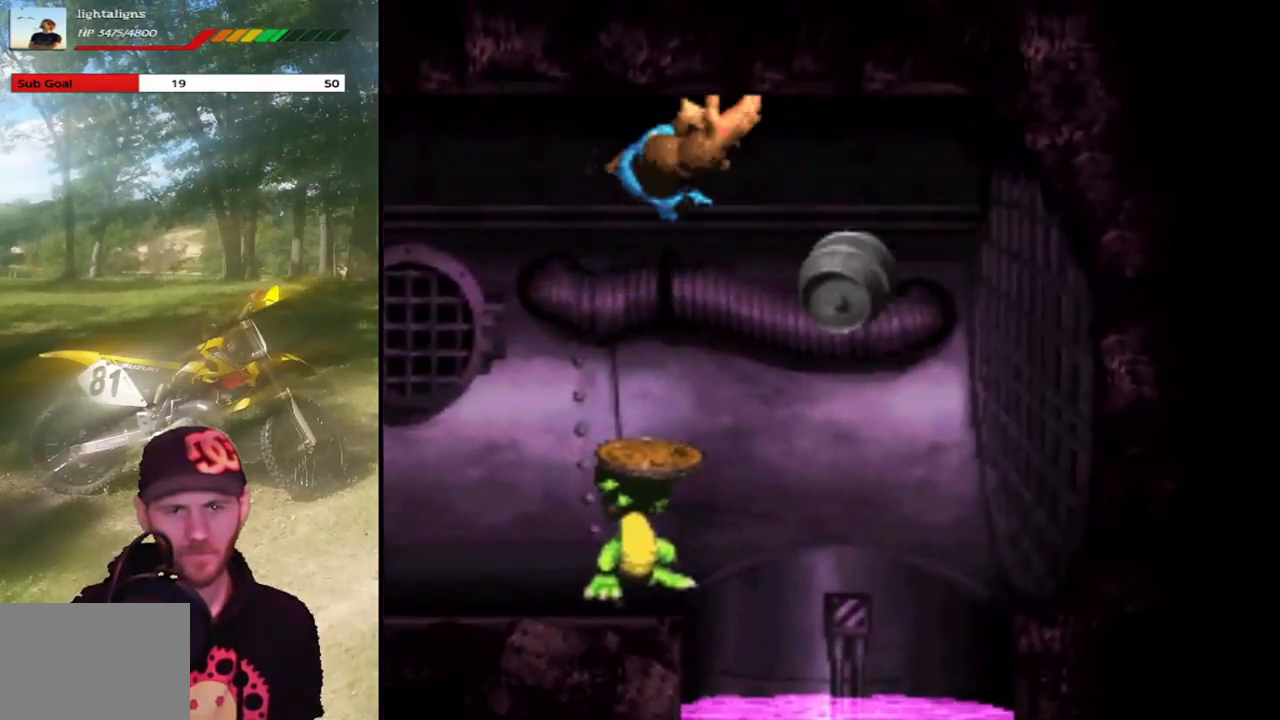
{"buttons": [], "events": []}
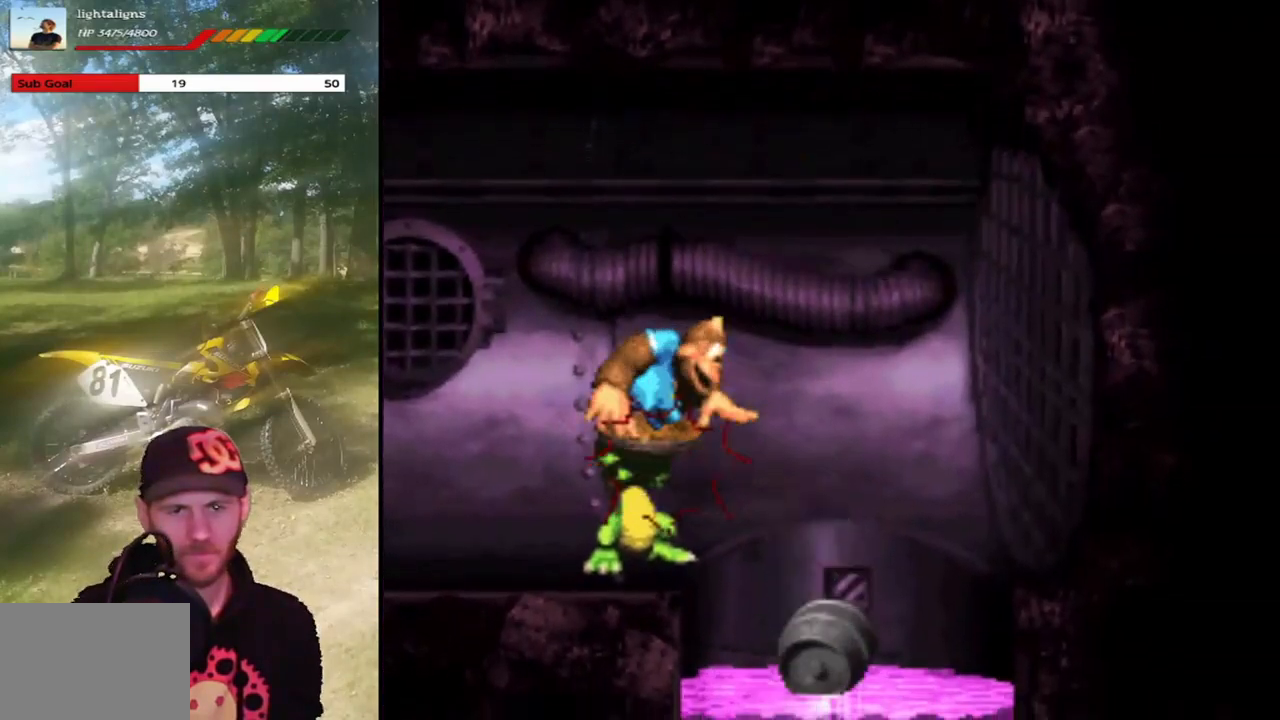
{"buttons": ["DPAD_LEFT"], "events": [[467, "DPAD_LEFT", "down"]]}
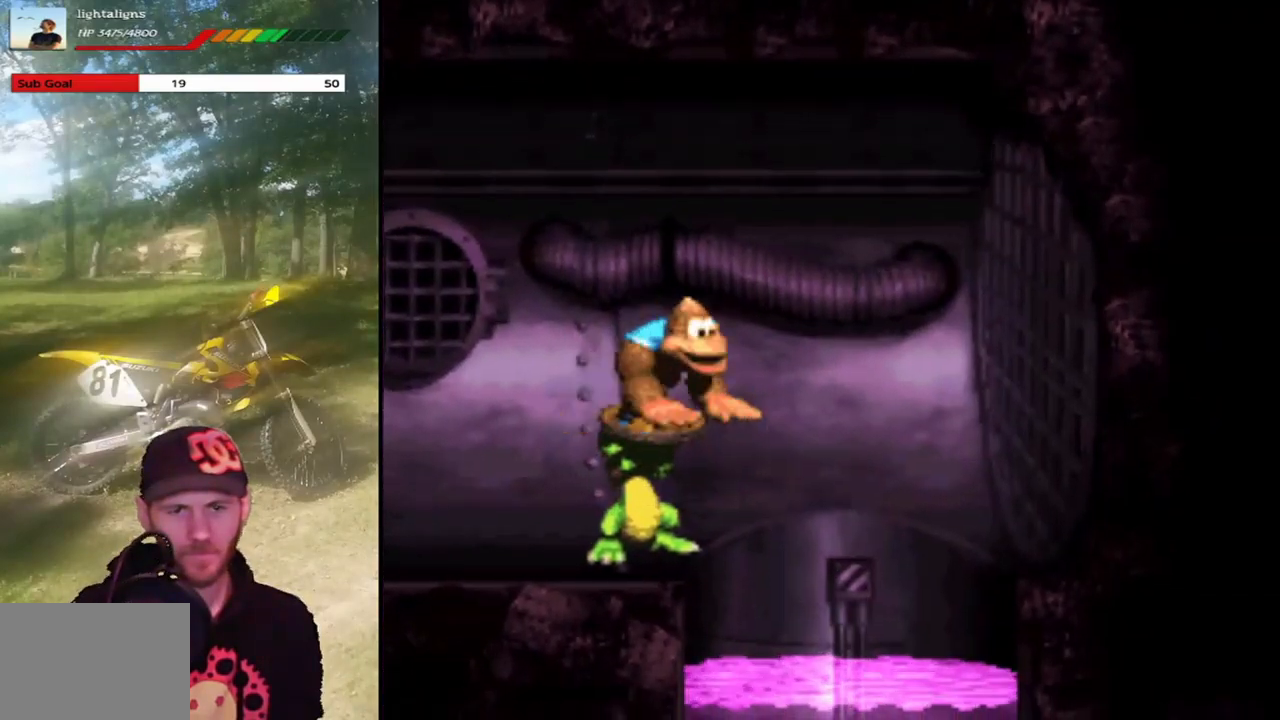
{"buttons": ["SQUARE", "DPAD_LEFT"], "events": [[67, "SQUARE", "down"]]}
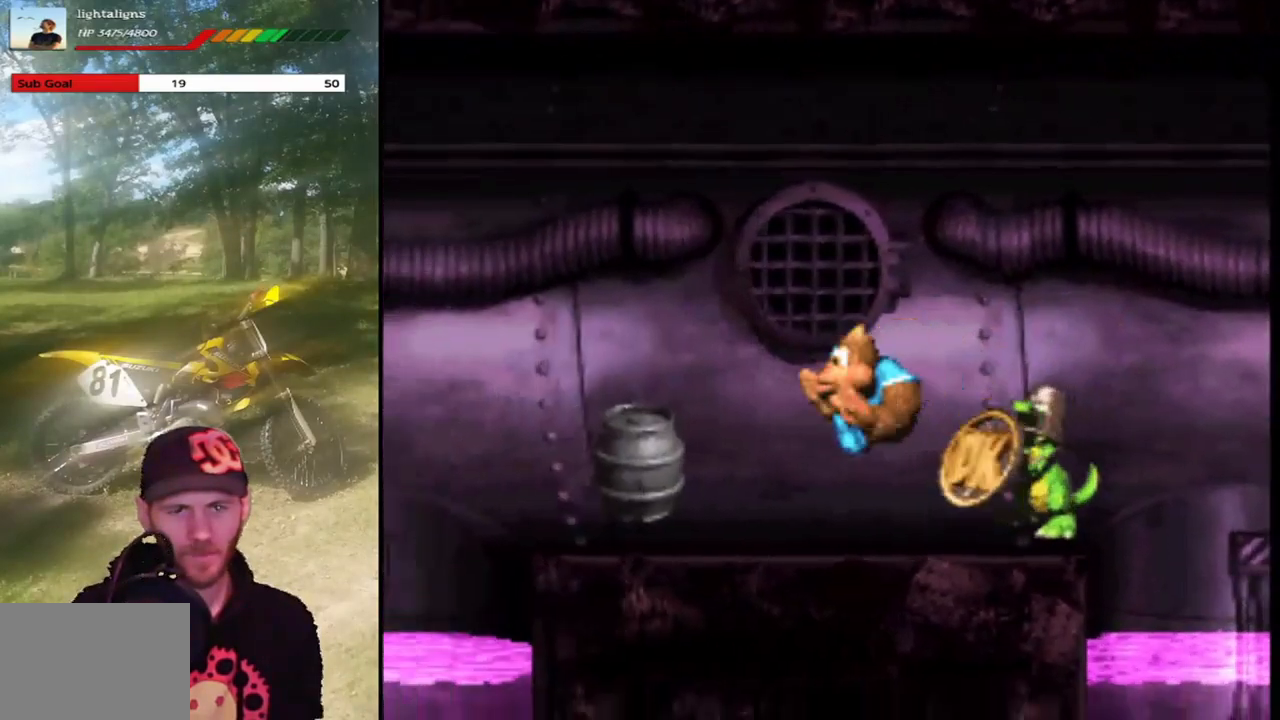
{"buttons": ["SQUARE"], "events": [[167, "DPAD_LEFT", "up"]]}
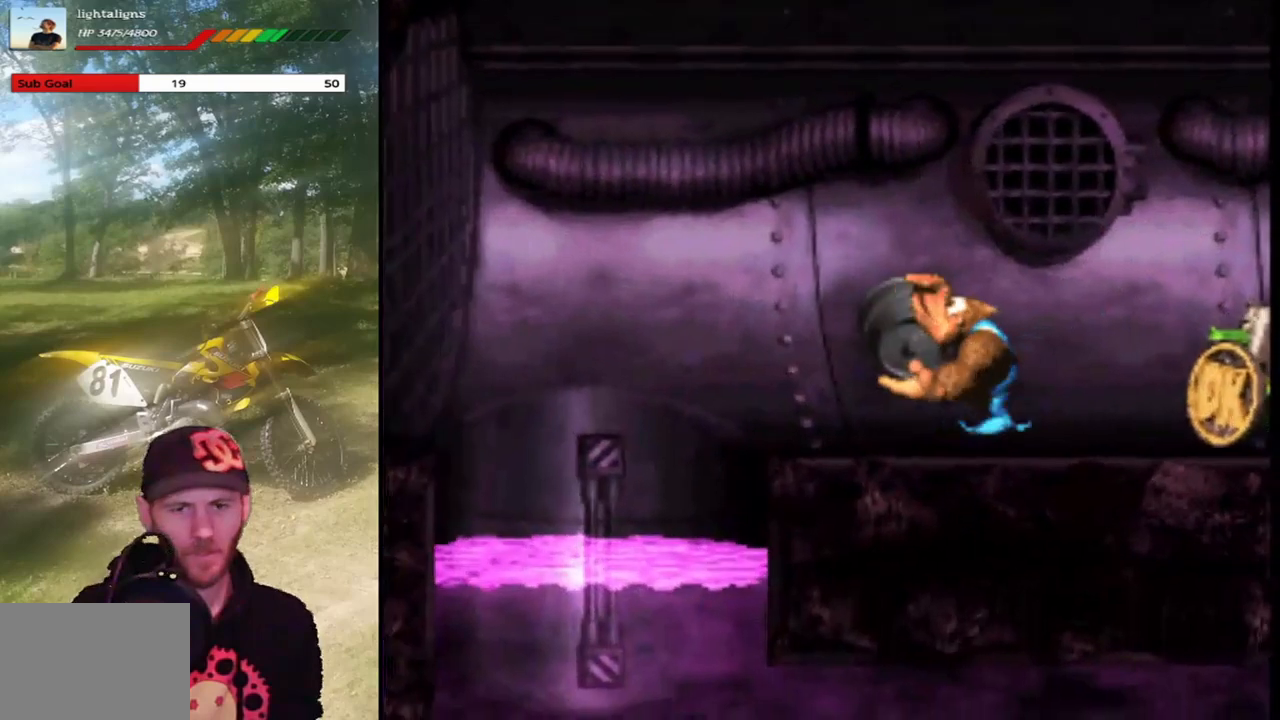
{"buttons": ["CROSS", "SQUARE"], "events": [[67, "DPAD_RIGHT", "down"], [234, "DPAD_RIGHT", "up"], [501, "CROSS", "down"]]}
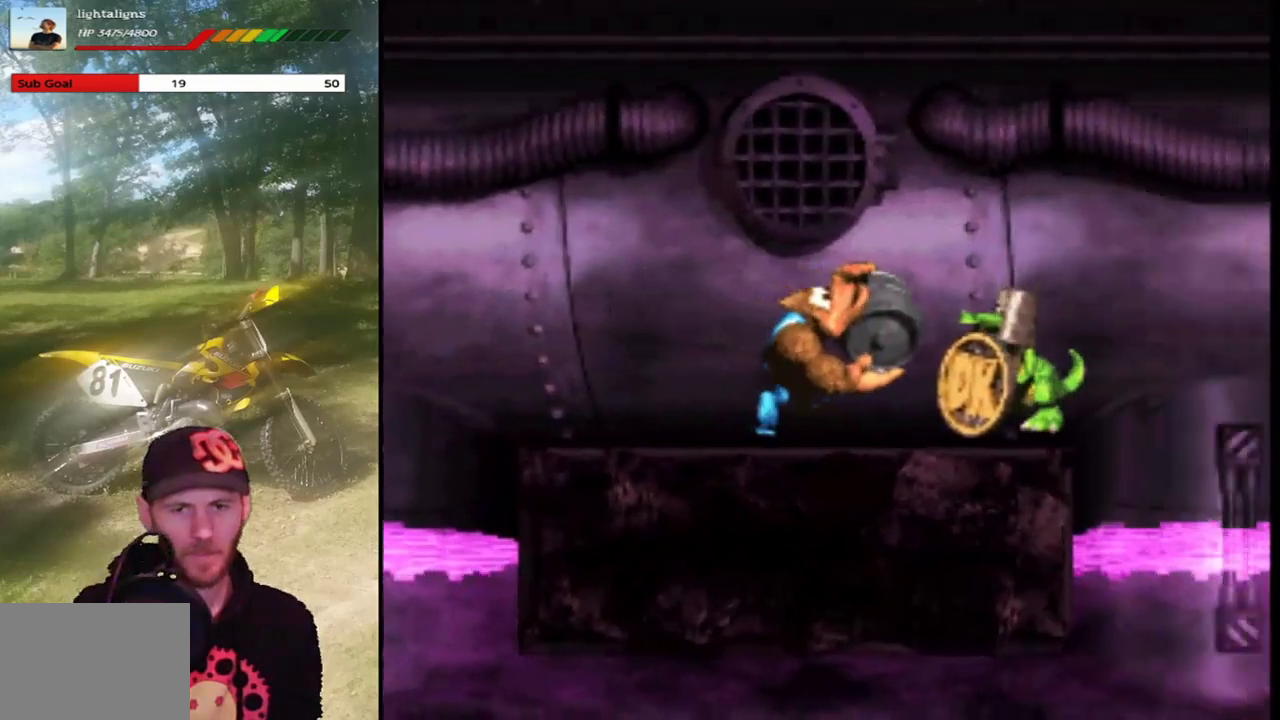
{"buttons": ["SQUARE"], "events": [[133, "DPAD_RIGHT", "down"], [300, "CROSS", "up"], [367, "DPAD_RIGHT", "up"]]}
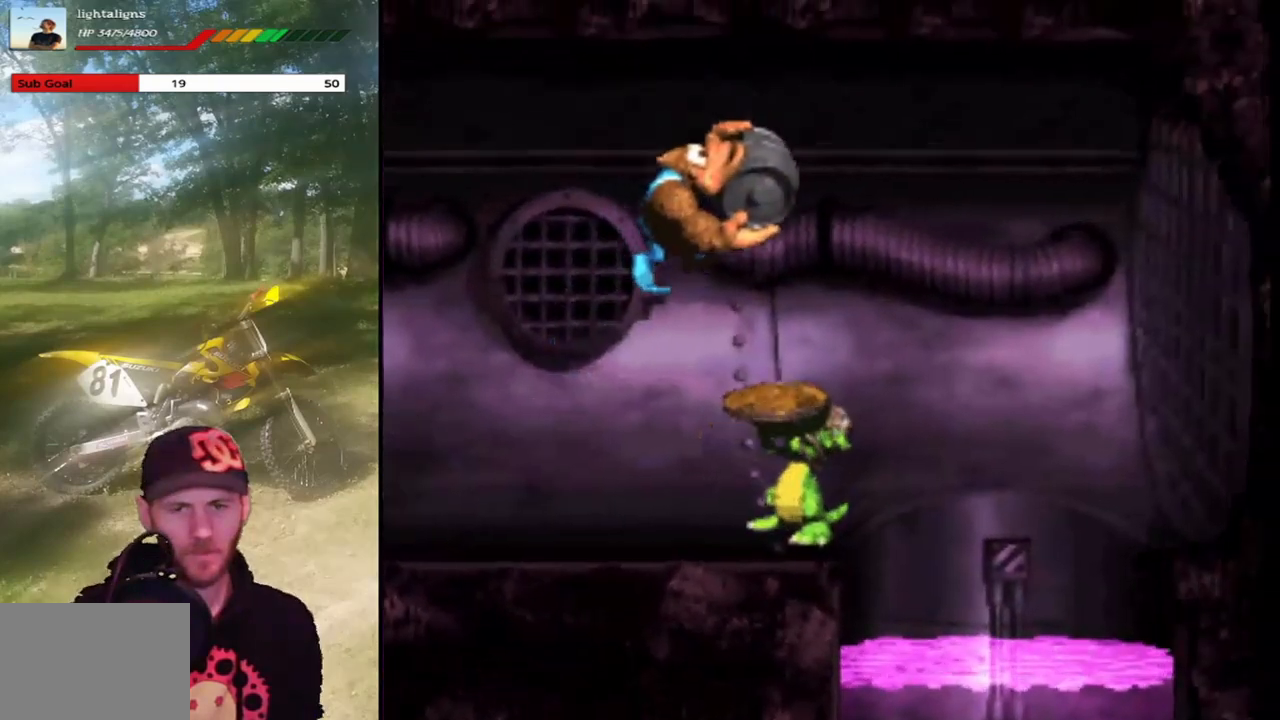
{"buttons": ["SQUARE"], "events": []}
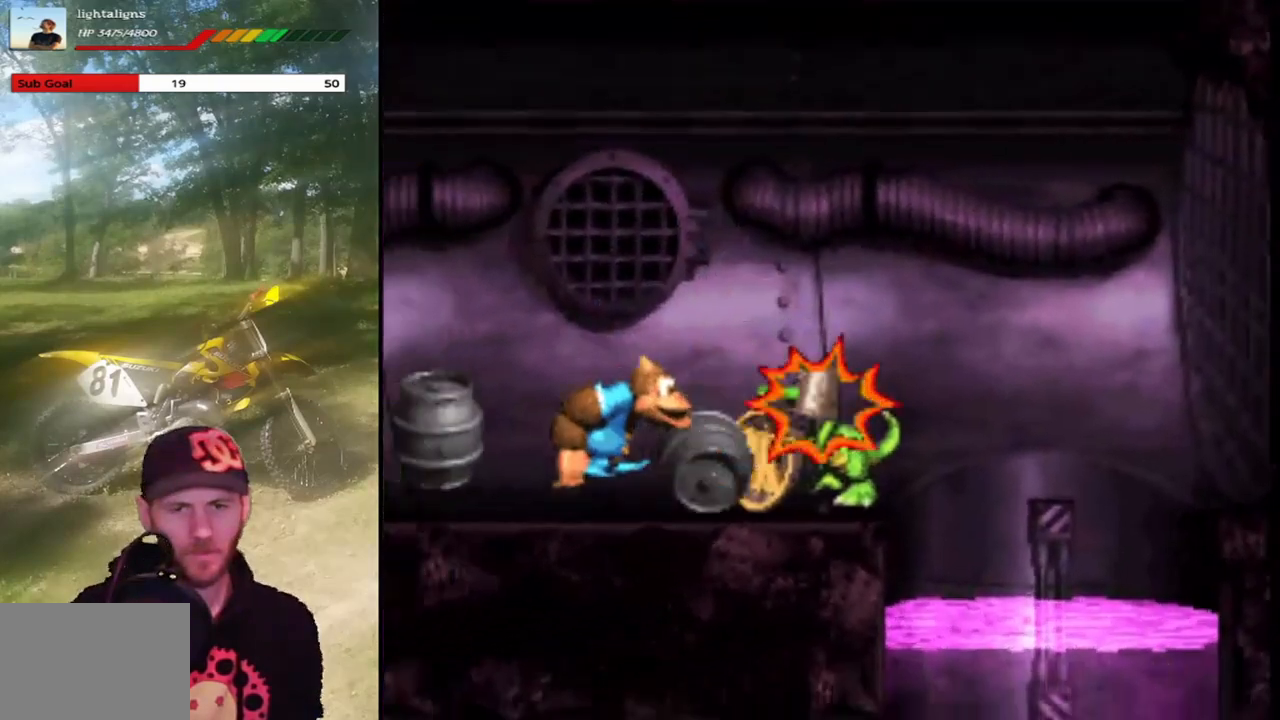
{"buttons": ["SQUARE", "DPAD_LEFT"], "events": [[501, "DPAD_LEFT", "down"]]}
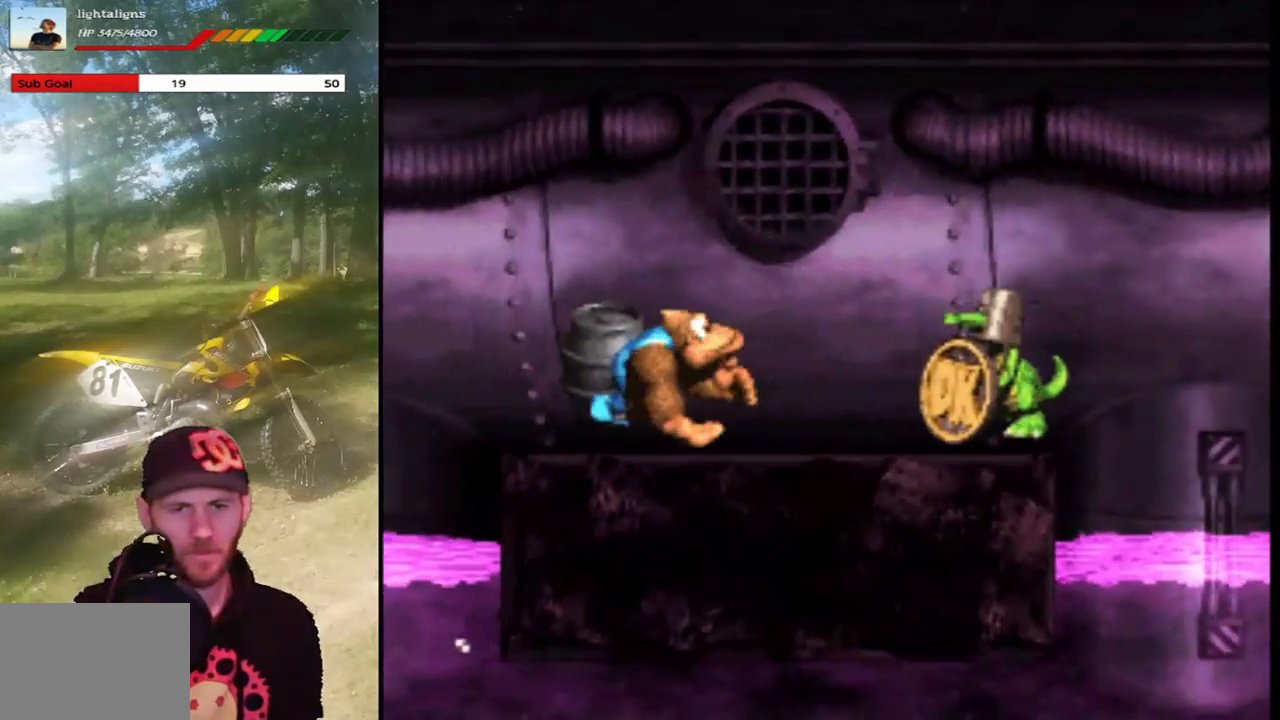
{"buttons": ["SQUARE"], "events": [[200, "DPAD_LEFT", "up"], [300, "DPAD_RIGHT", "down"], [467, "DPAD_RIGHT", "up"]]}
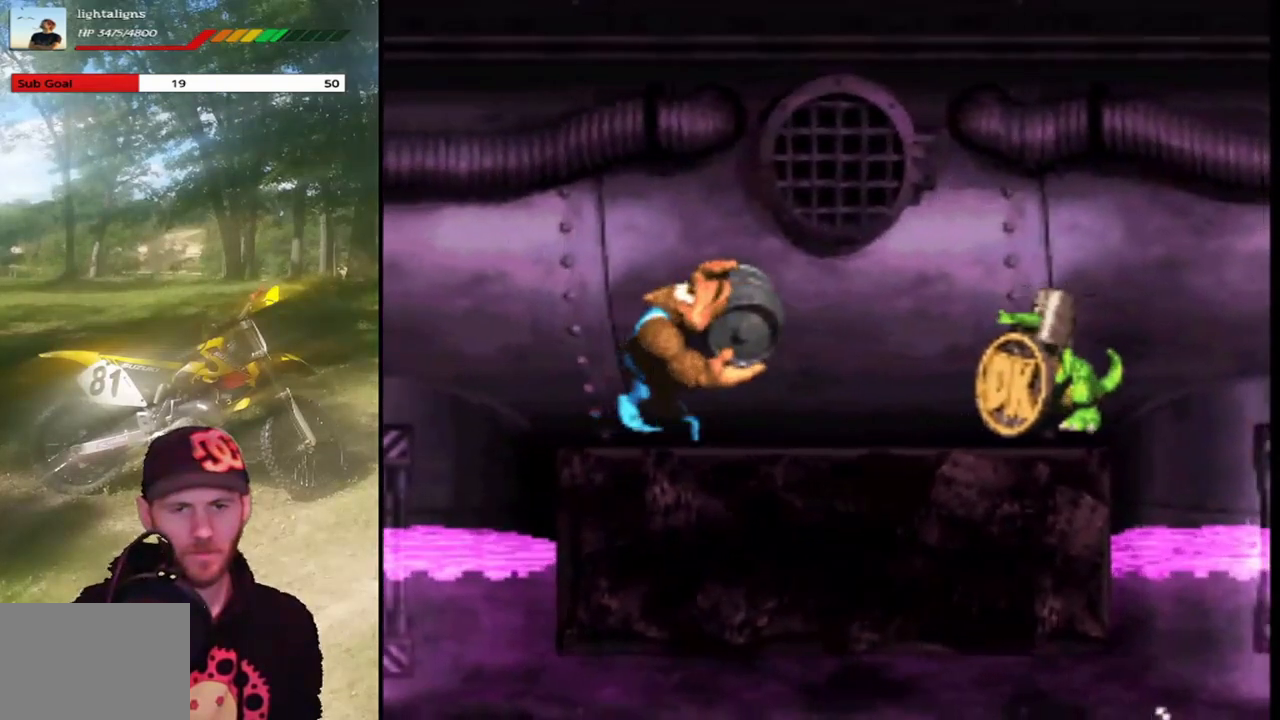
{"buttons": ["SQUARE"], "events": [[266, "DPAD_RIGHT", "down"], [433, "DPAD_RIGHT", "up"]]}
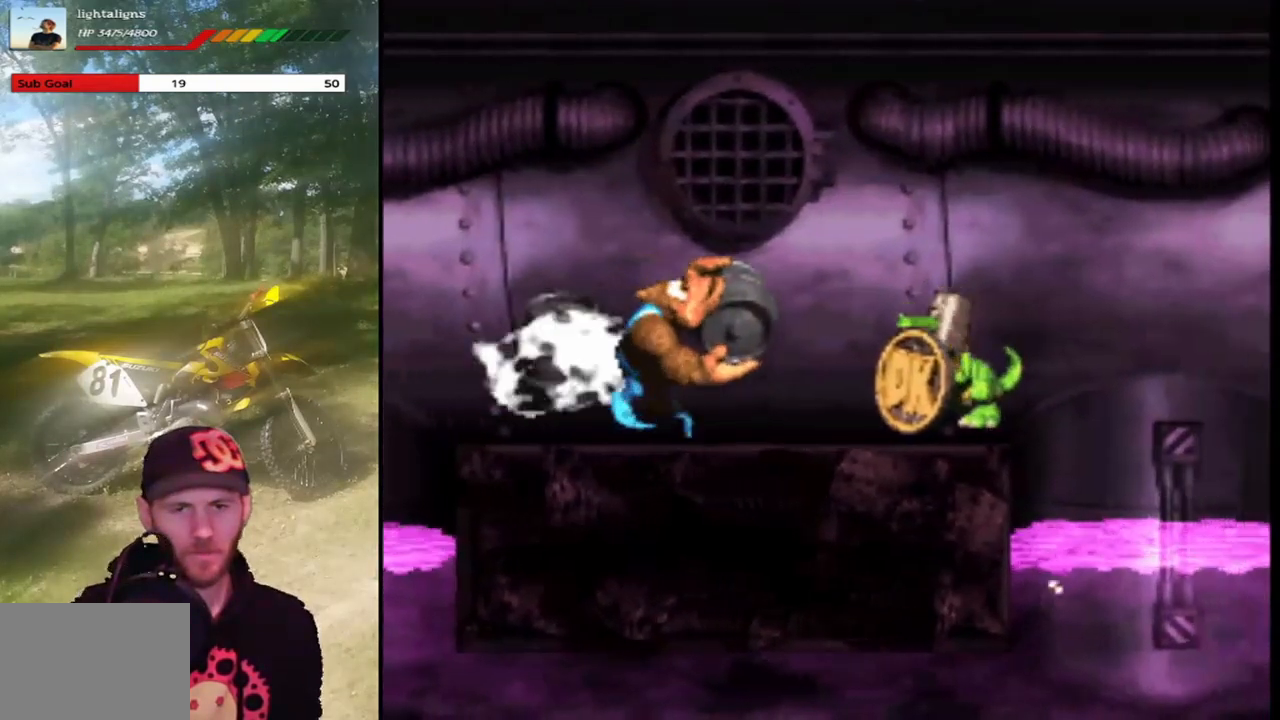
{"buttons": ["CROSS", "SQUARE"], "events": [[200, "DPAD_RIGHT", "down"], [267, "CROSS", "down"], [500, "DPAD_RIGHT", "up"]]}
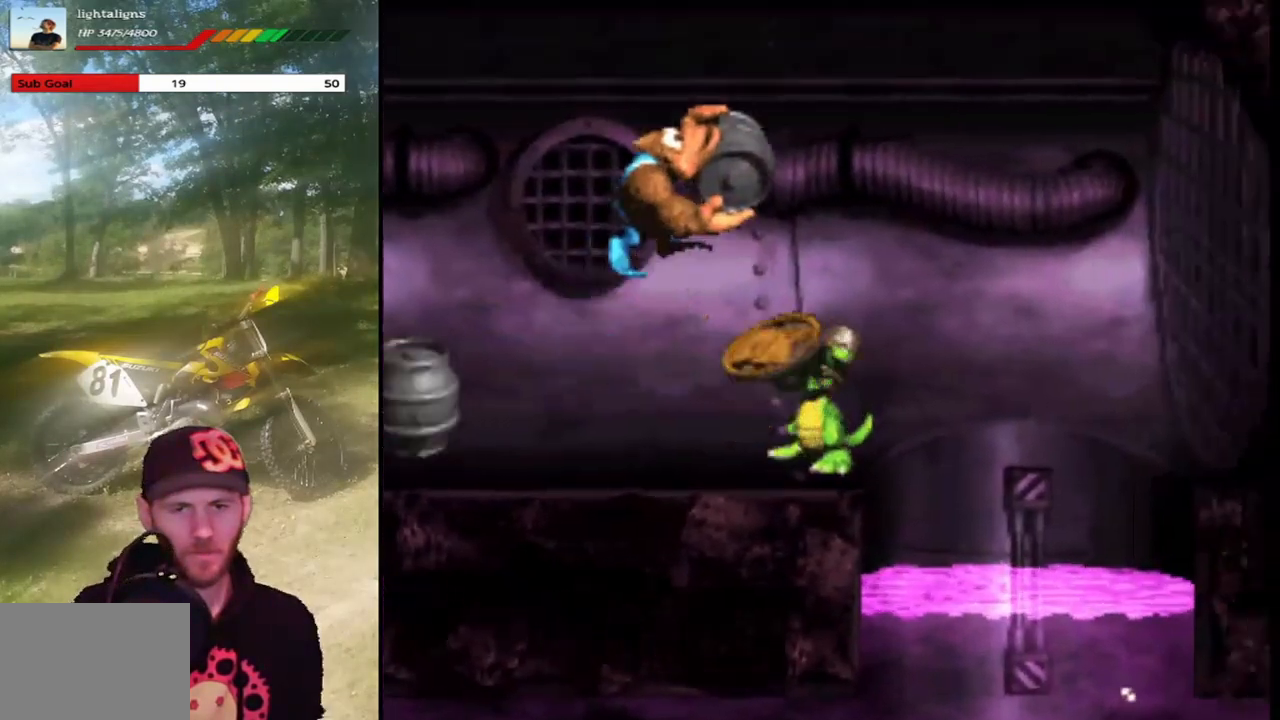
{"buttons": ["SQUARE"], "events": [[34, "CROSS", "up"]]}
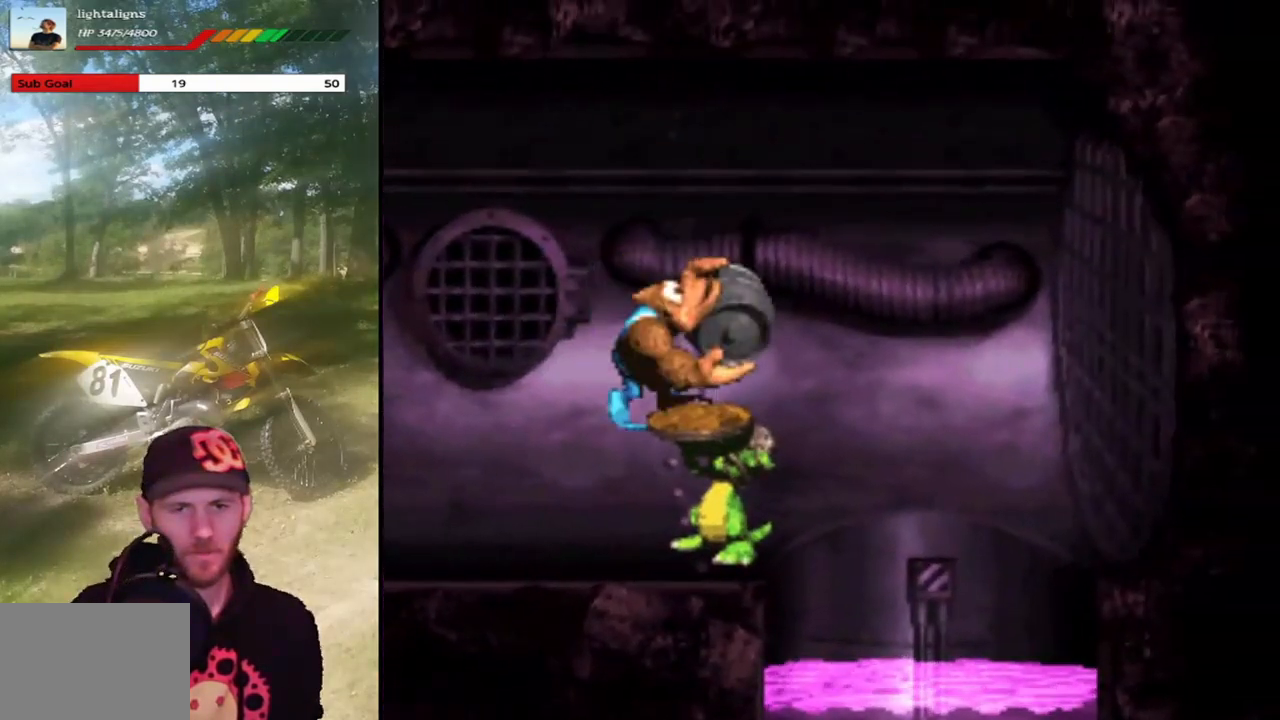
{"buttons": ["SQUARE"], "events": [[267, "DPAD_RIGHT", "down"], [367, "DPAD_RIGHT", "up"]]}
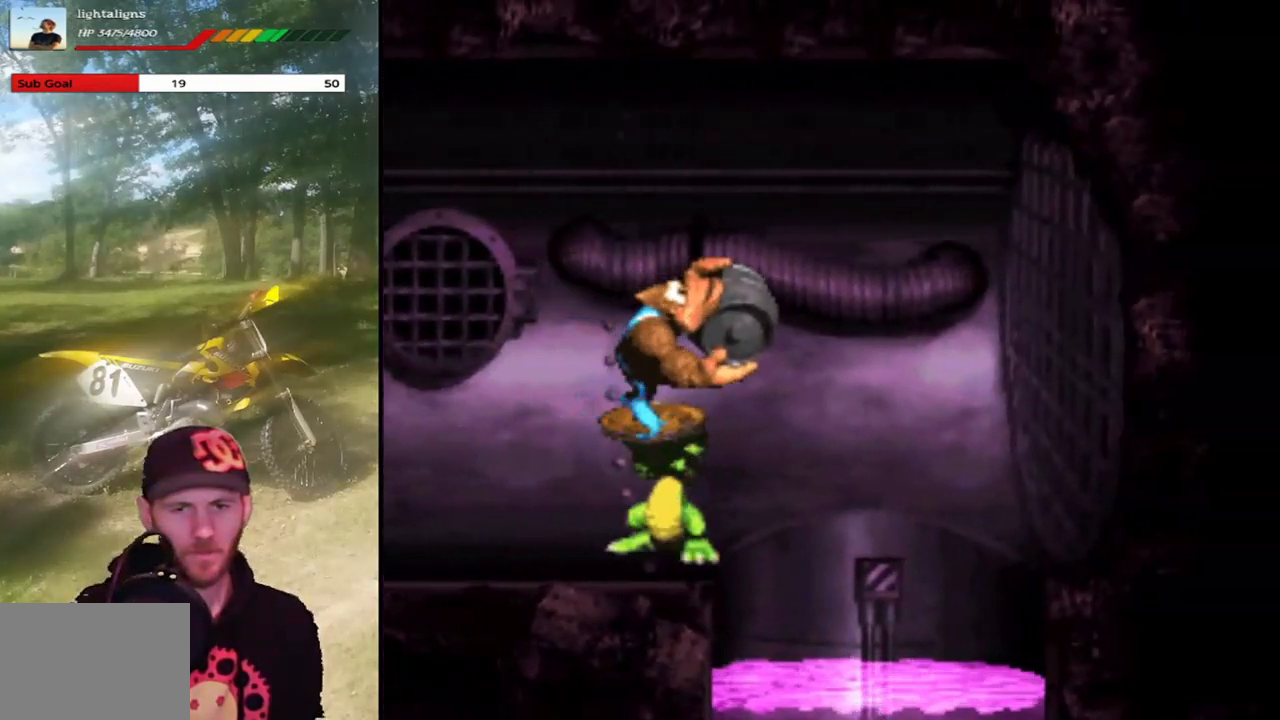
{"buttons": ["SQUARE"], "events": []}
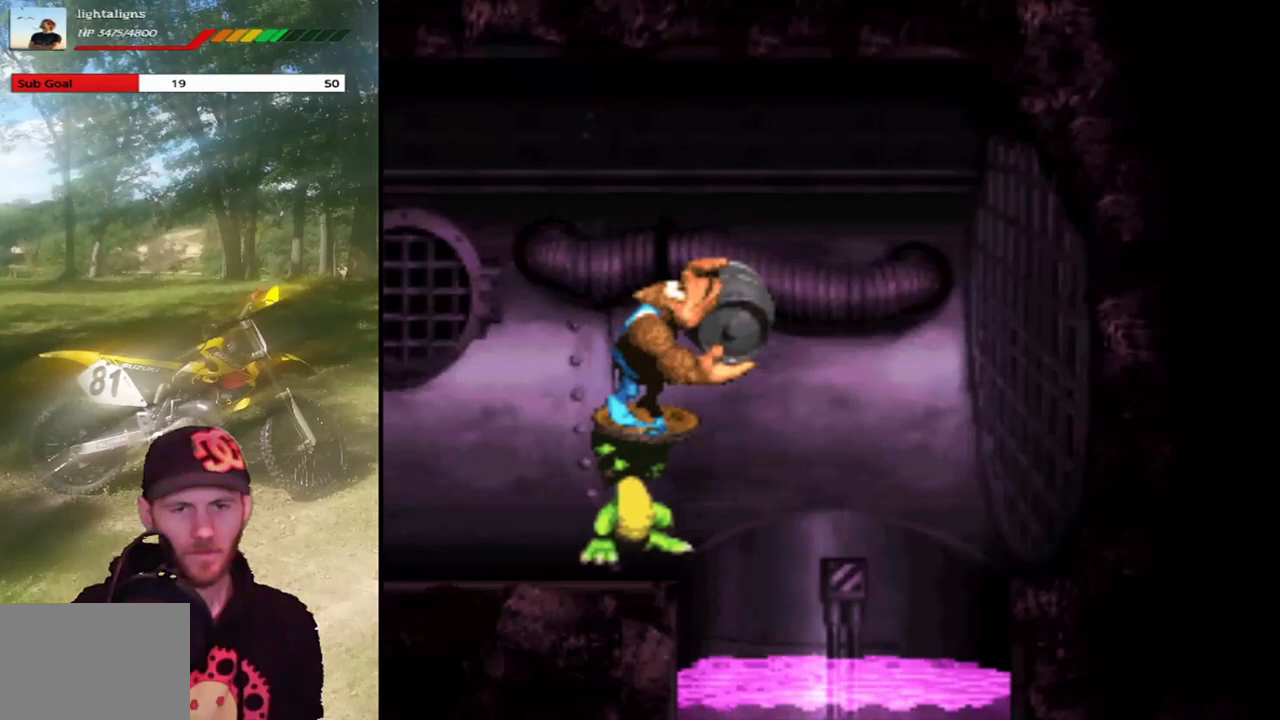
{"buttons": [], "events": [[300, "CROSS", "down"], [434, "CROSS", "up"], [434, "SQUARE", "up"]]}
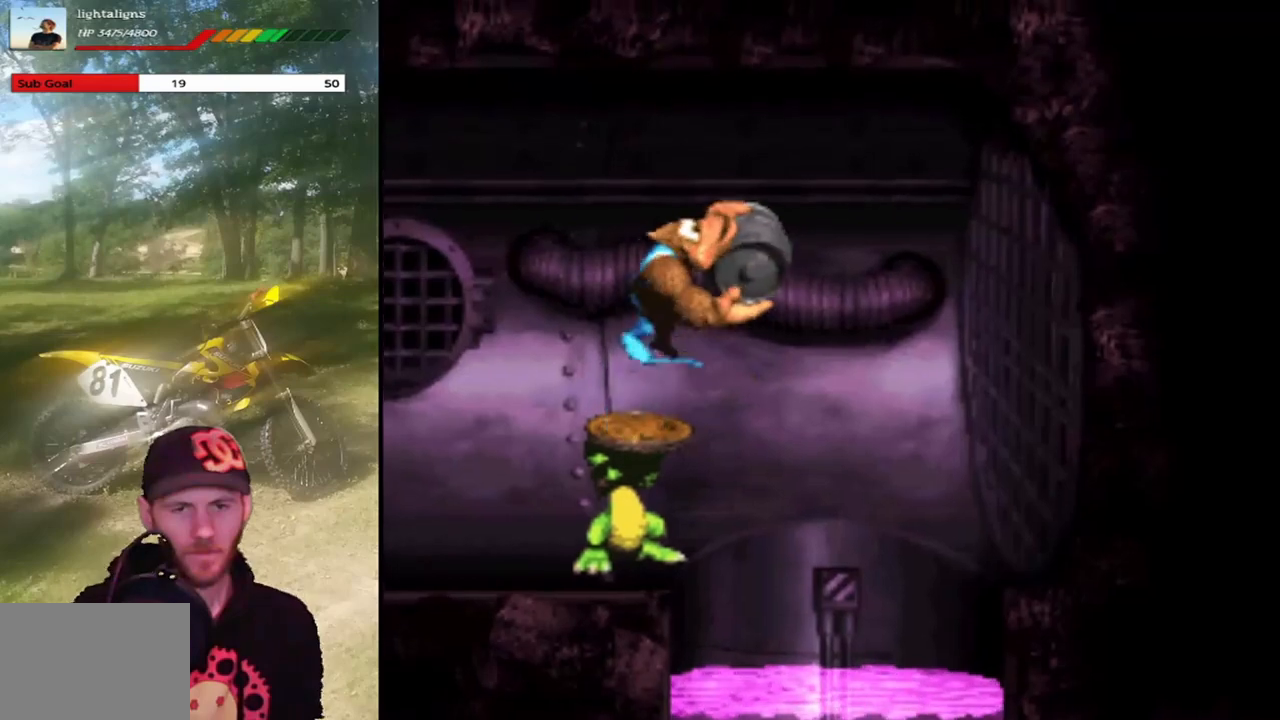
{"buttons": [], "events": []}
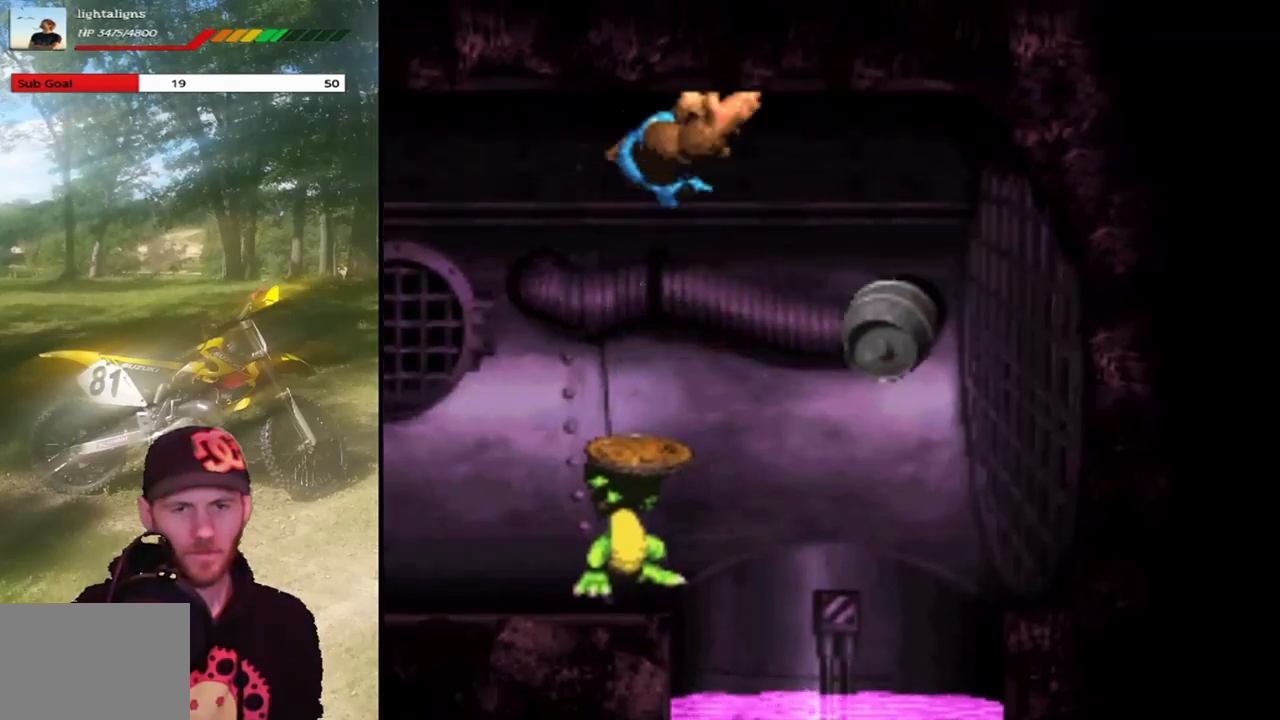
{"buttons": [], "events": []}